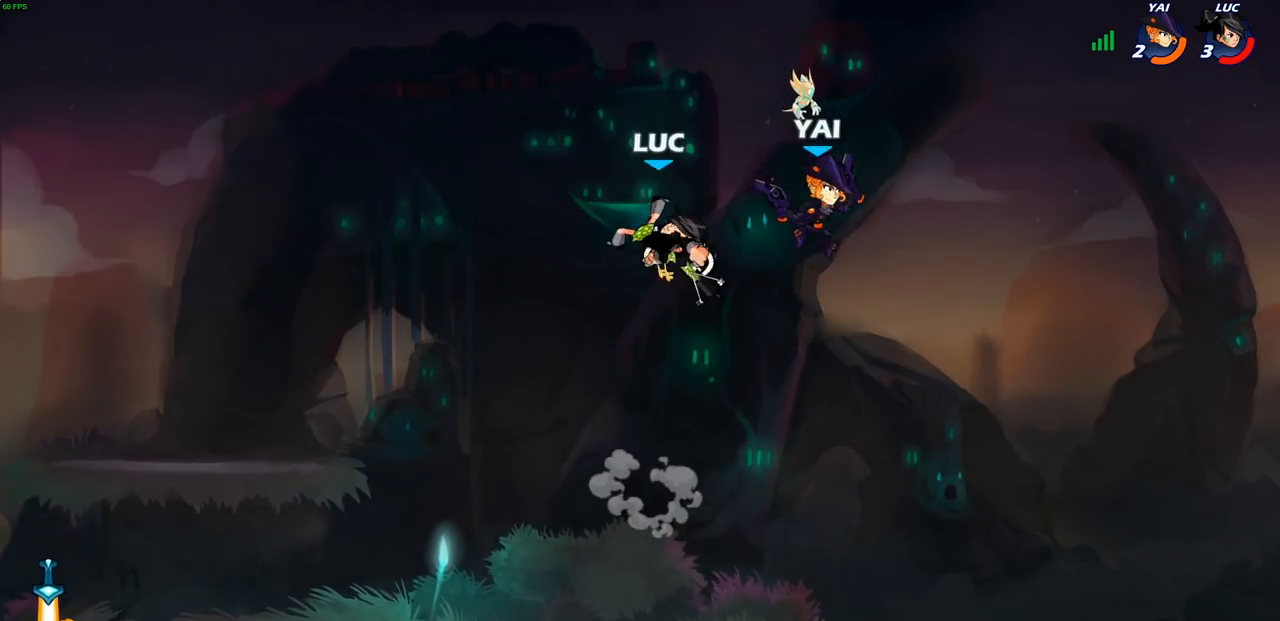
Gameplay with a controller (PlayStation layout); each line is a JSON object with the inputs held at the frame after it. "events" lists button and stick changes between this image and that frame as [ms after this image, input, new state], when the widget could be followed in between.
{"buttons": [], "left_stick": "right", "right_stick": "center", "events": []}
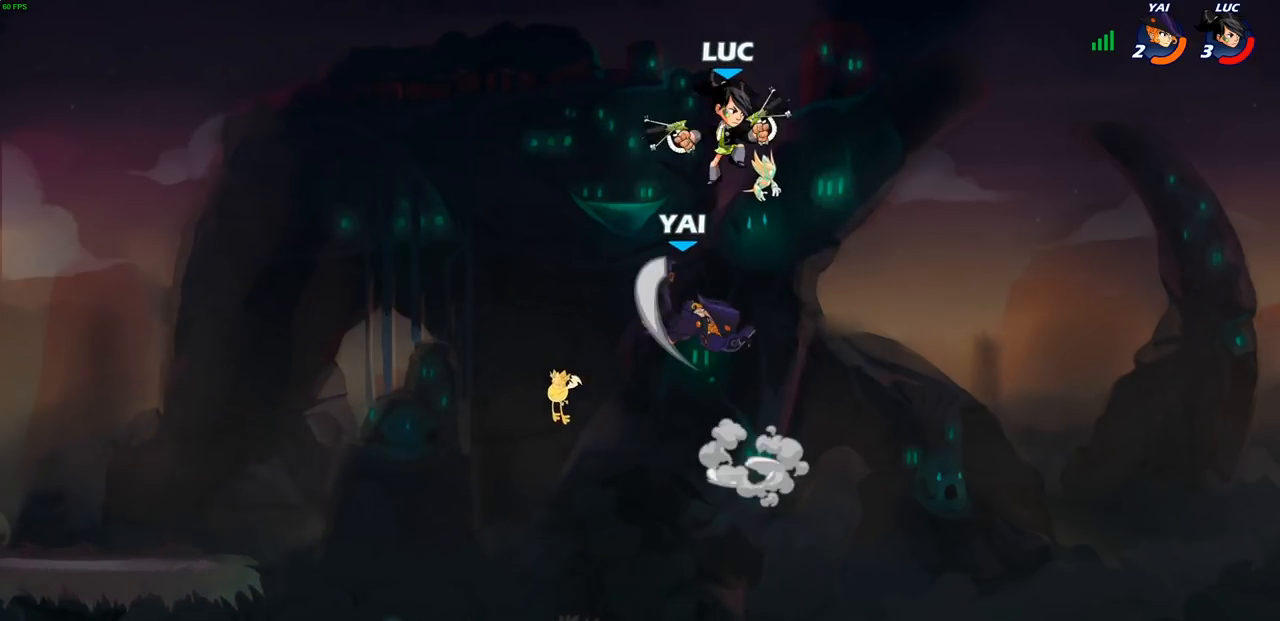
{"buttons": [], "left_stick": "left", "right_stick": "center", "events": [[317, "left_stick", "left"]]}
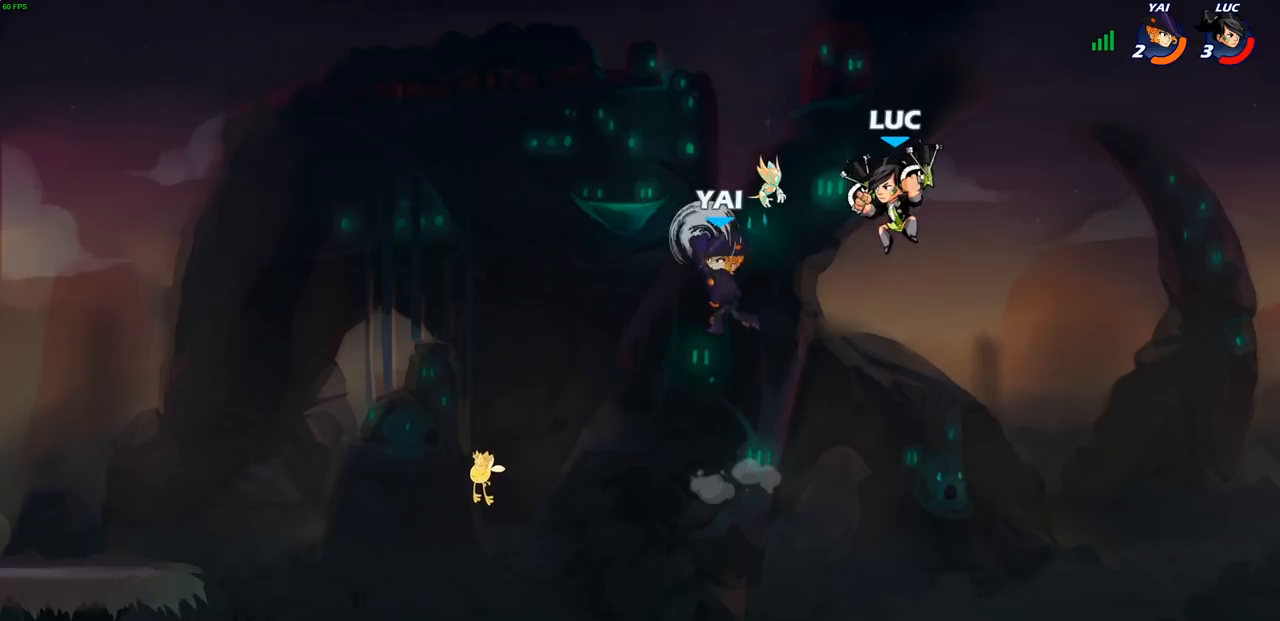
{"buttons": [], "left_stick": "center", "right_stick": "center", "events": [[150, "left_stick", "down-left"], [317, "R2", "down"], [350, "SQUARE", "down"], [450, "R2", "up"], [467, "SQUARE", "up"], [483, "left_stick", "center"]]}
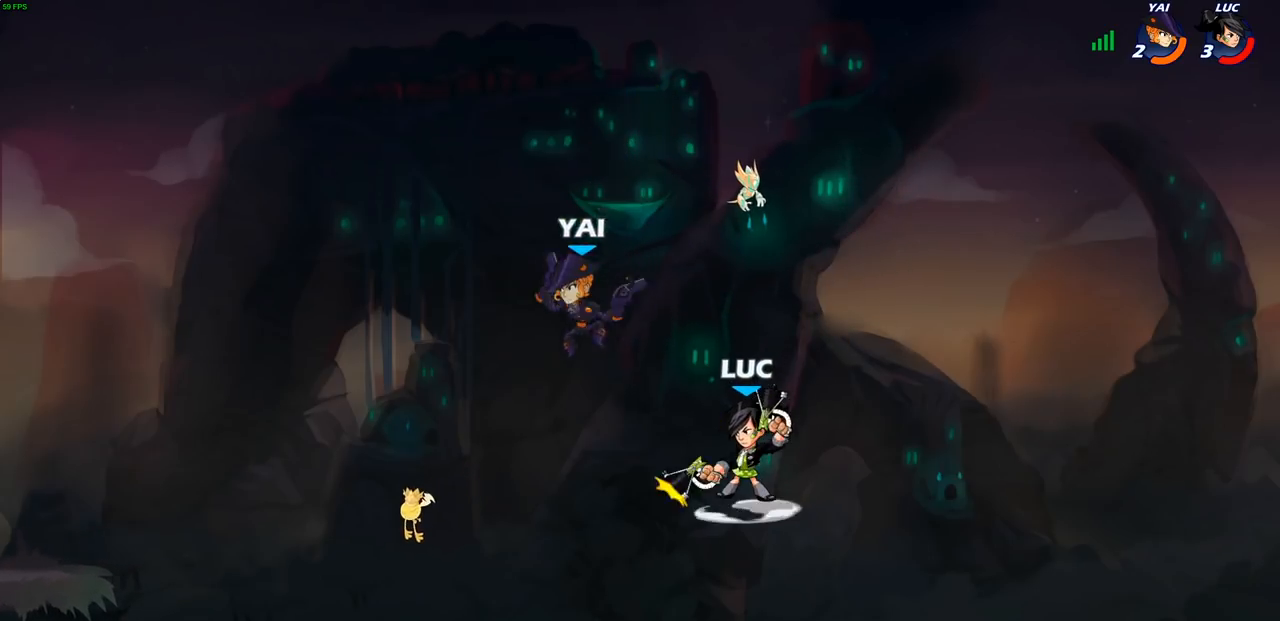
{"buttons": [], "left_stick": "up-left", "right_stick": "center", "events": [[433, "left_stick", "up-left"]]}
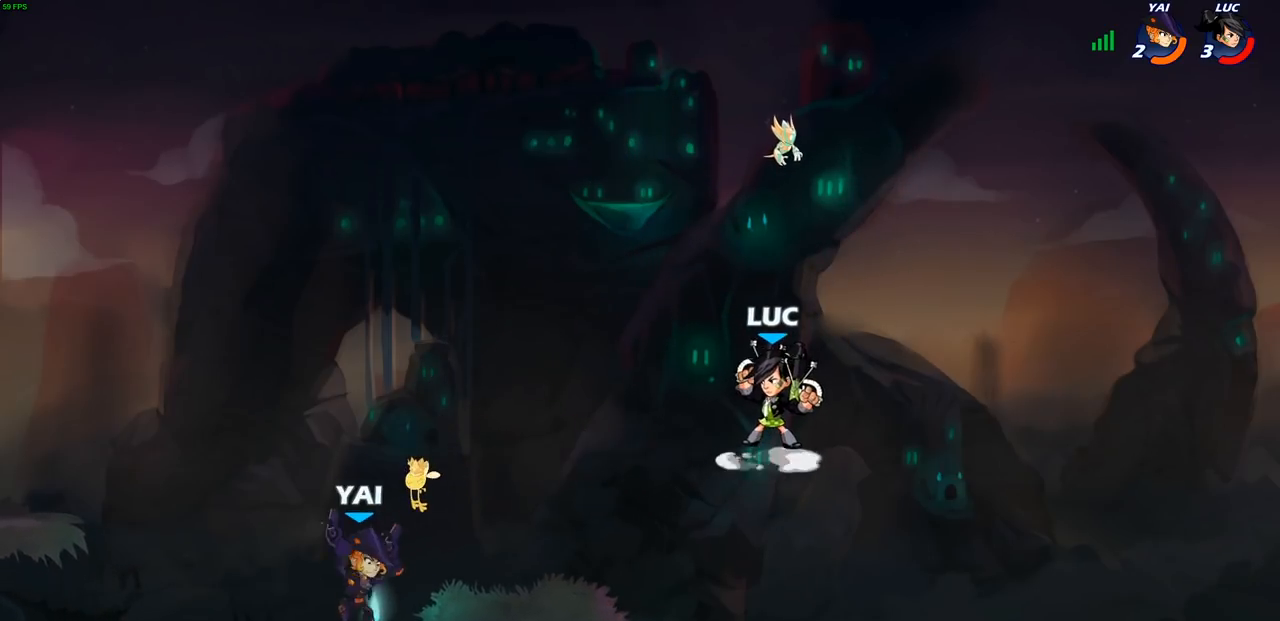
{"buttons": ["CIRCLE"], "left_stick": "down", "right_stick": "center", "events": [[50, "CROSS", "down"], [200, "CROSS", "up"], [367, "left_stick", "down-left"], [450, "CIRCLE", "down"], [483, "left_stick", "down"]]}
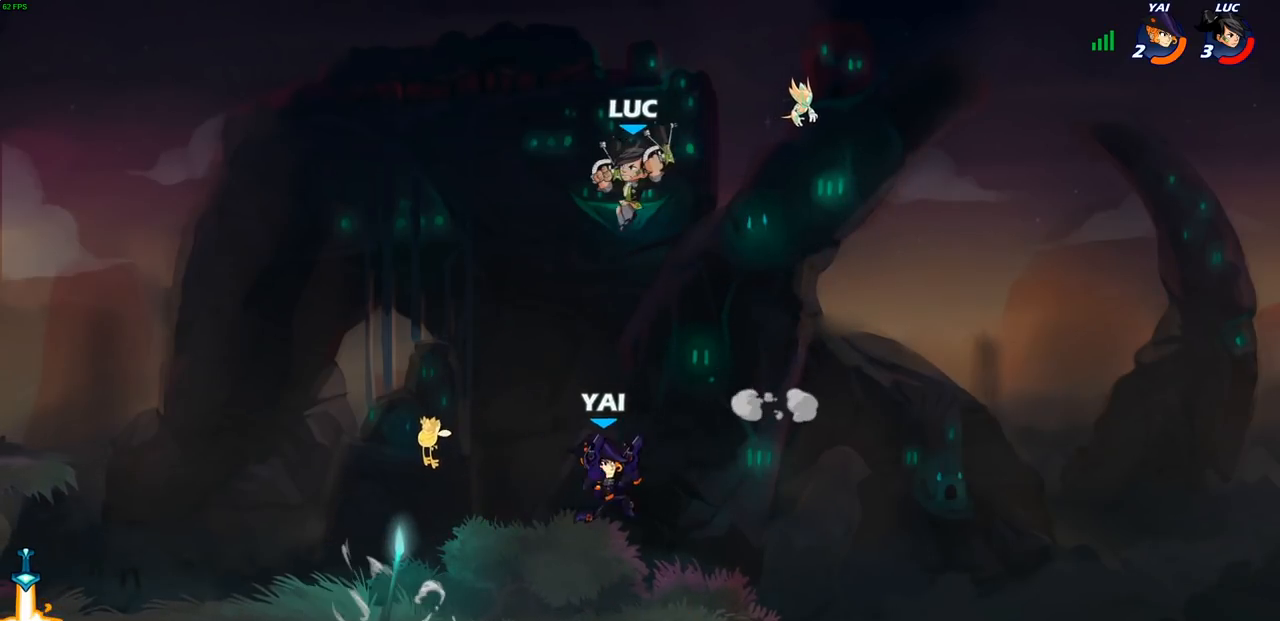
{"buttons": ["CIRCLE"], "left_stick": "down", "right_stick": "center", "events": []}
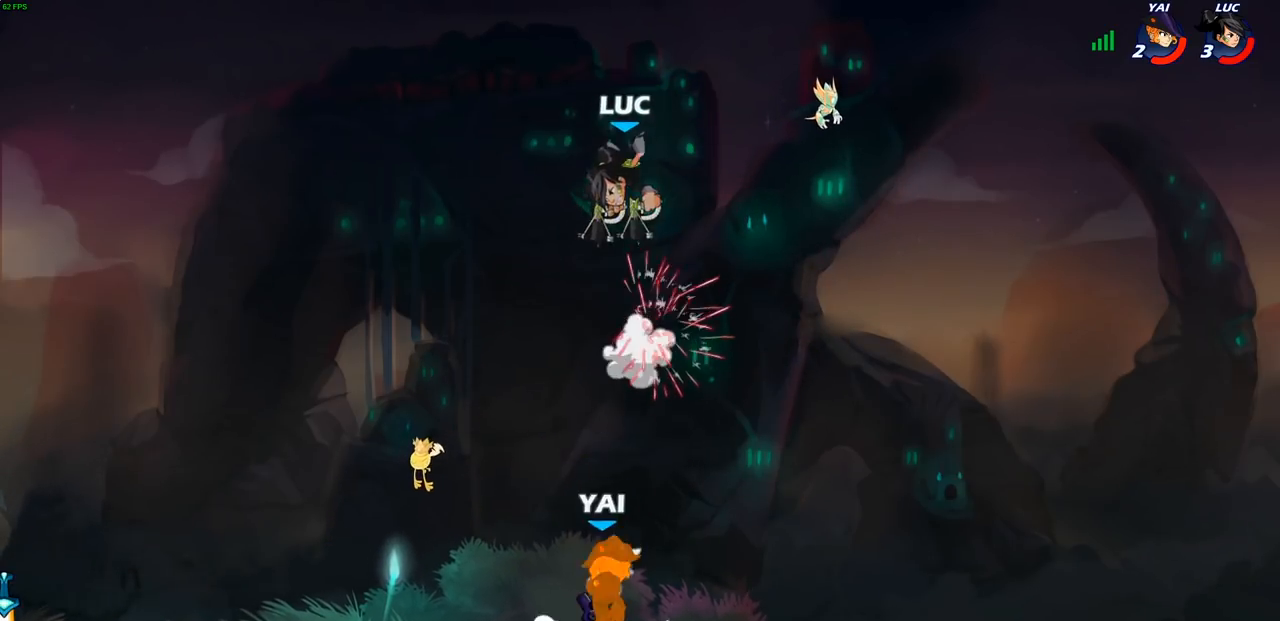
{"buttons": [], "left_stick": "left", "right_stick": "center", "events": [[17, "CIRCLE", "up"], [50, "left_stick", "center"], [167, "left_stick", "down-left"], [267, "left_stick", "left"], [333, "CIRCLE", "down"], [450, "CIRCLE", "up"]]}
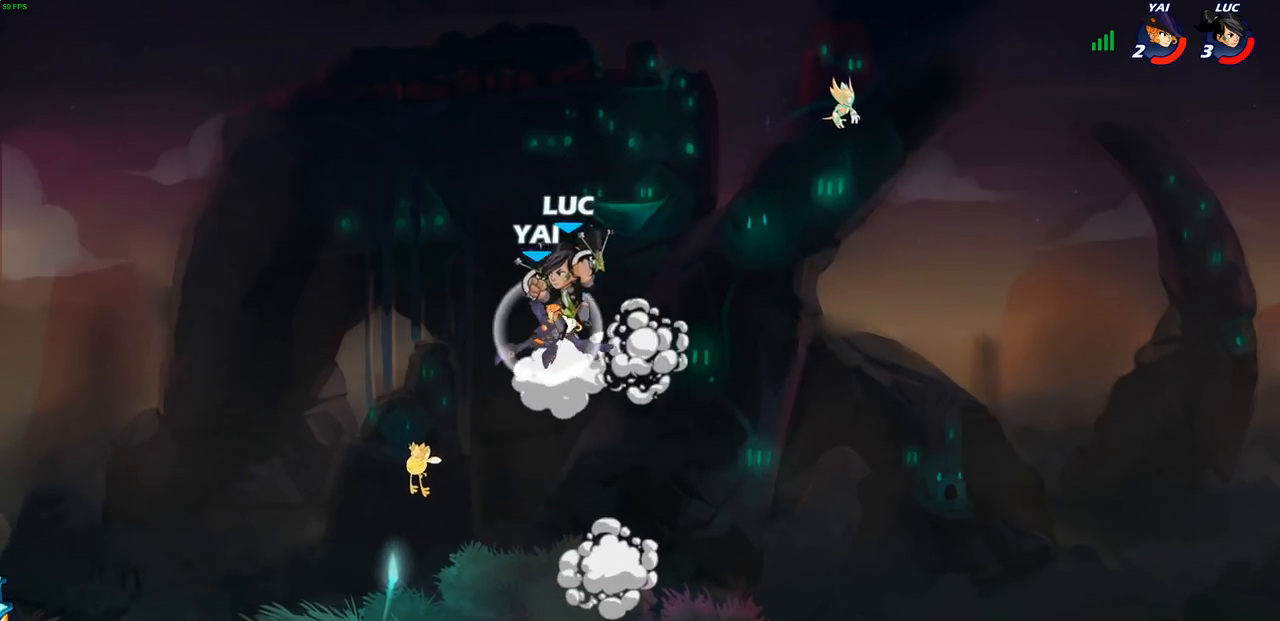
{"buttons": ["R2"], "left_stick": "up-right", "right_stick": "center", "events": [[133, "left_stick", "up-right"], [383, "R2", "down"]]}
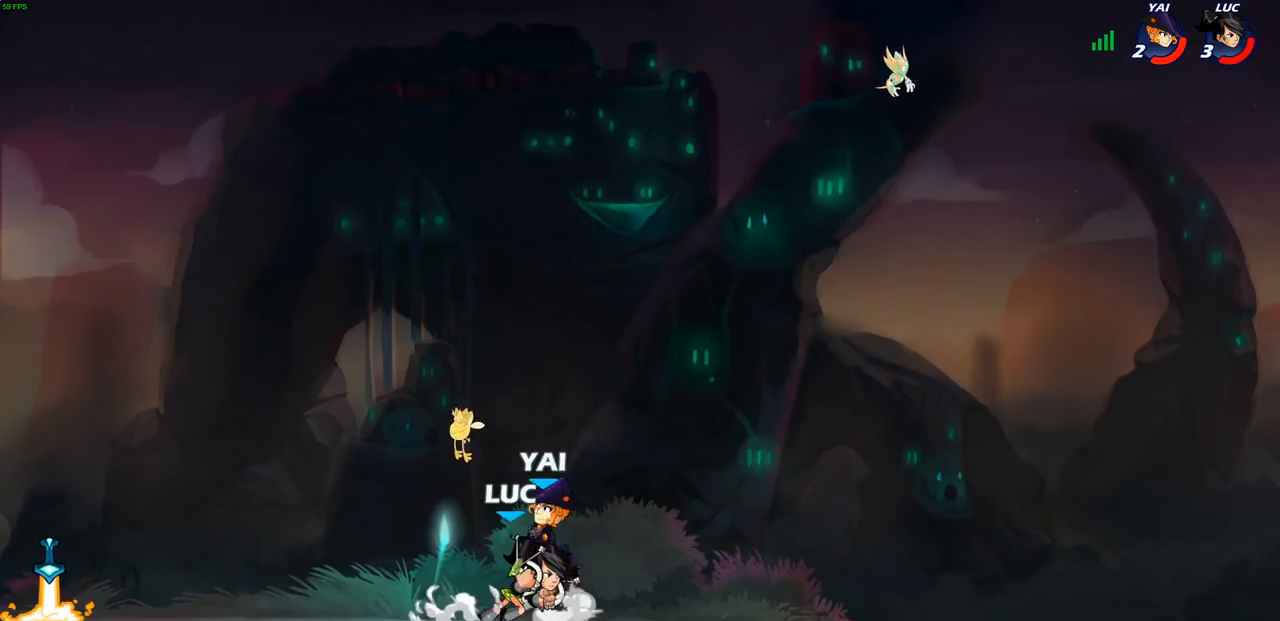
{"buttons": ["R2"], "left_stick": "left", "right_stick": "center", "events": [[150, "R2", "up"], [167, "left_stick", "left"], [417, "R2", "down"]]}
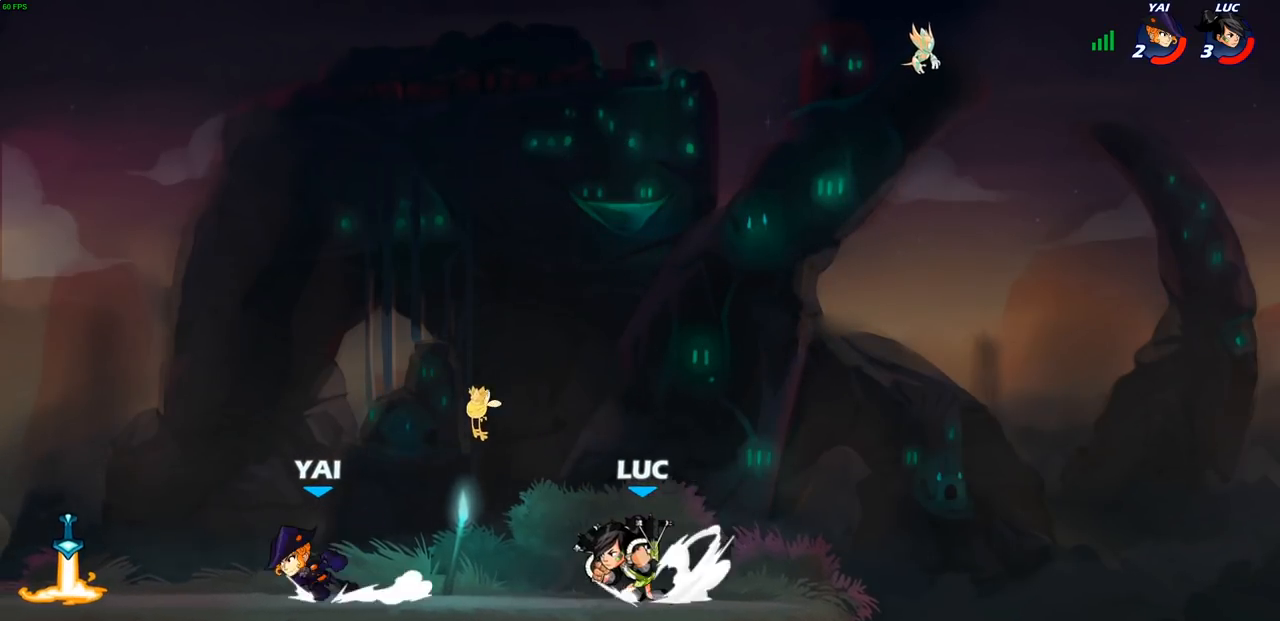
{"buttons": [], "left_stick": "left", "right_stick": "center", "events": [[133, "R2", "up"], [317, "R2", "down"], [350, "CIRCLE", "down"], [433, "CIRCLE", "up"], [433, "R2", "up"]]}
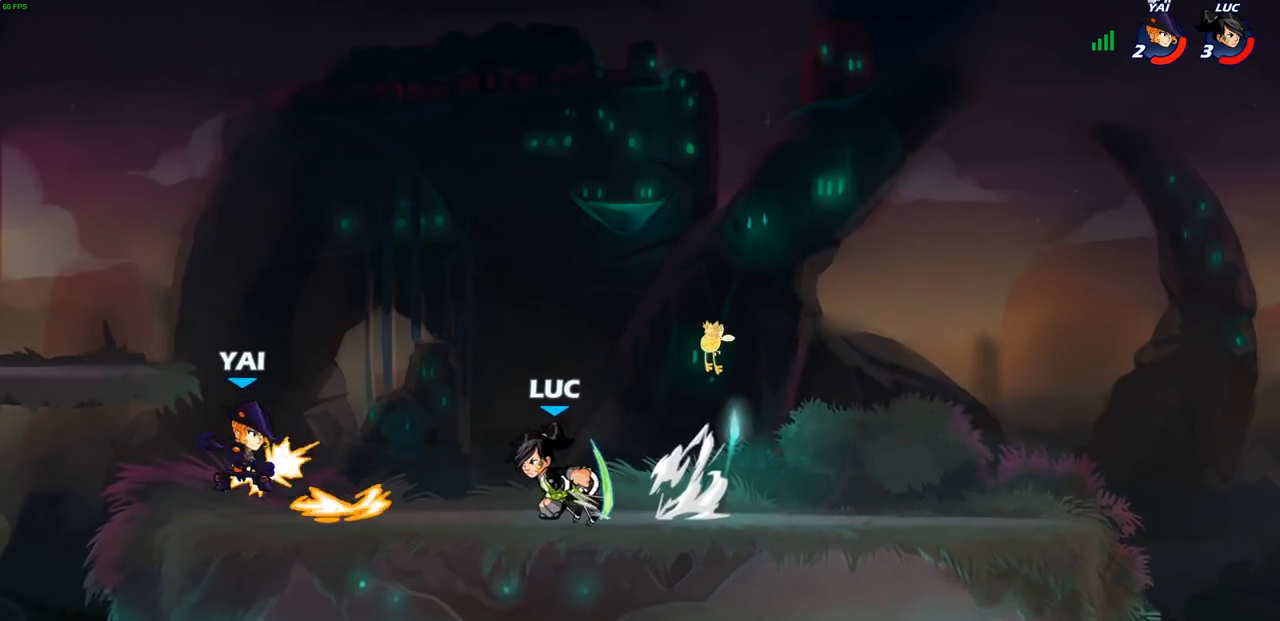
{"buttons": [], "left_stick": "center", "right_stick": "center", "events": [[217, "left_stick", "center"]]}
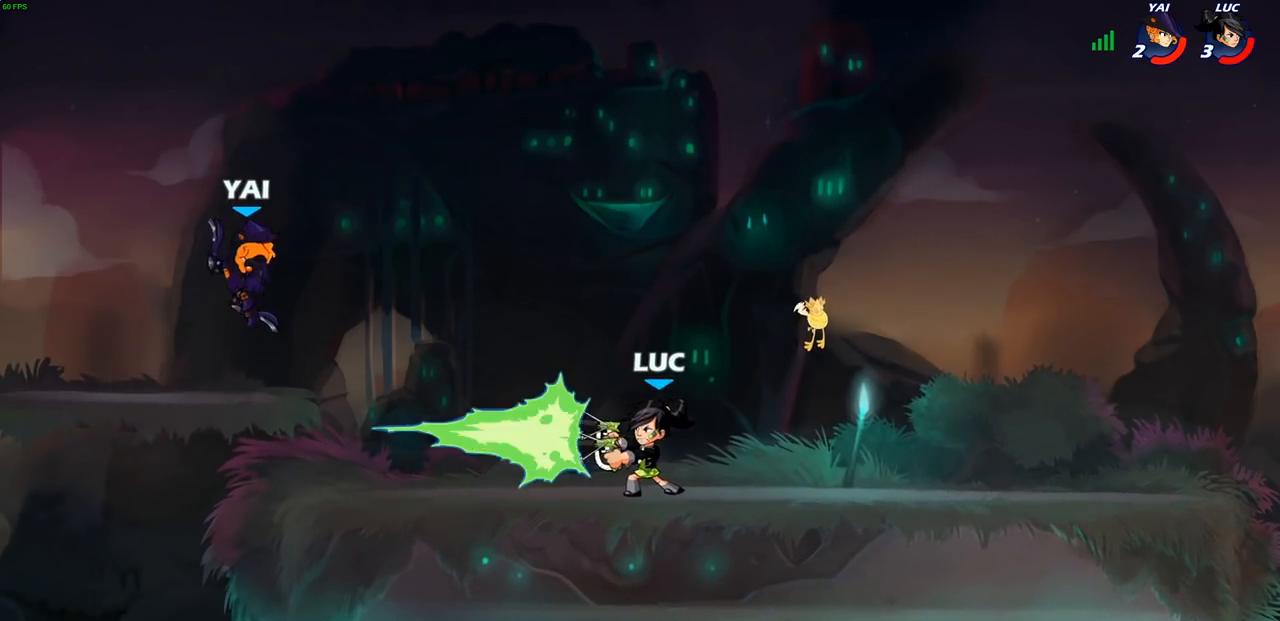
{"buttons": [], "left_stick": "center", "right_stick": "center", "events": [[383, "SQUARE", "down"], [467, "SQUARE", "up"]]}
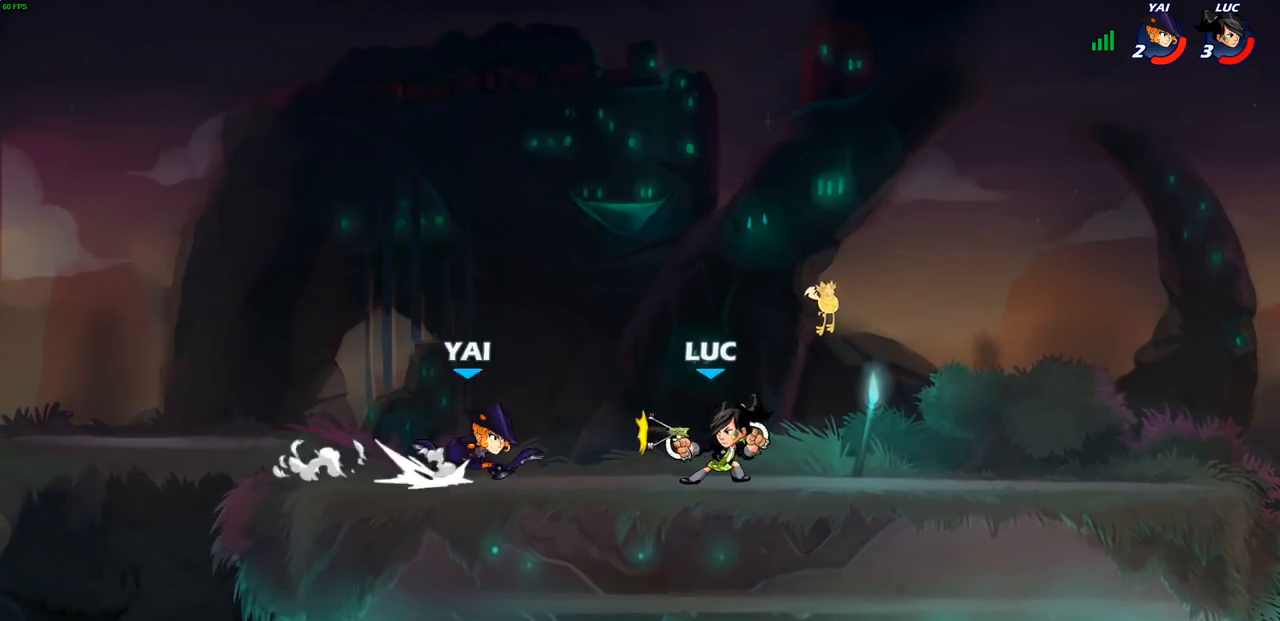
{"buttons": [], "left_stick": "right", "right_stick": "center", "events": [[100, "SQUARE", "down"], [200, "SQUARE", "up"], [283, "SQUARE", "down"], [383, "SQUARE", "up"], [467, "left_stick", "right"]]}
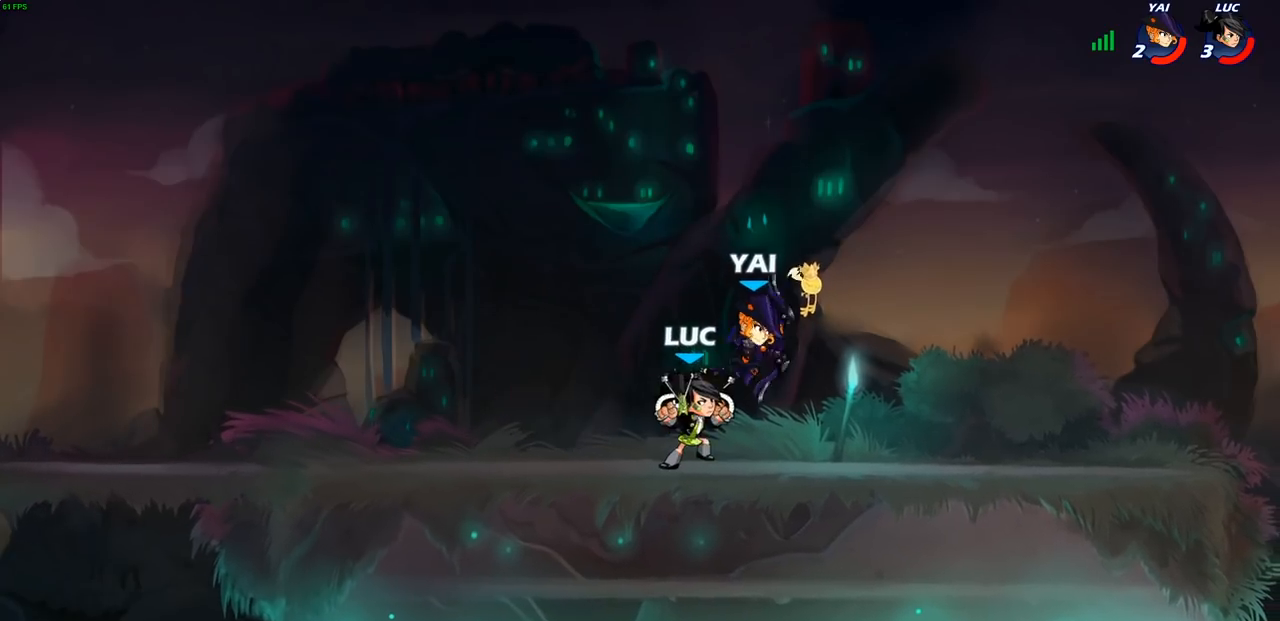
{"buttons": [], "left_stick": "center", "right_stick": "center", "events": [[133, "SQUARE", "down"], [150, "left_stick", "down"], [233, "SQUARE", "up"], [300, "left_stick", "center"]]}
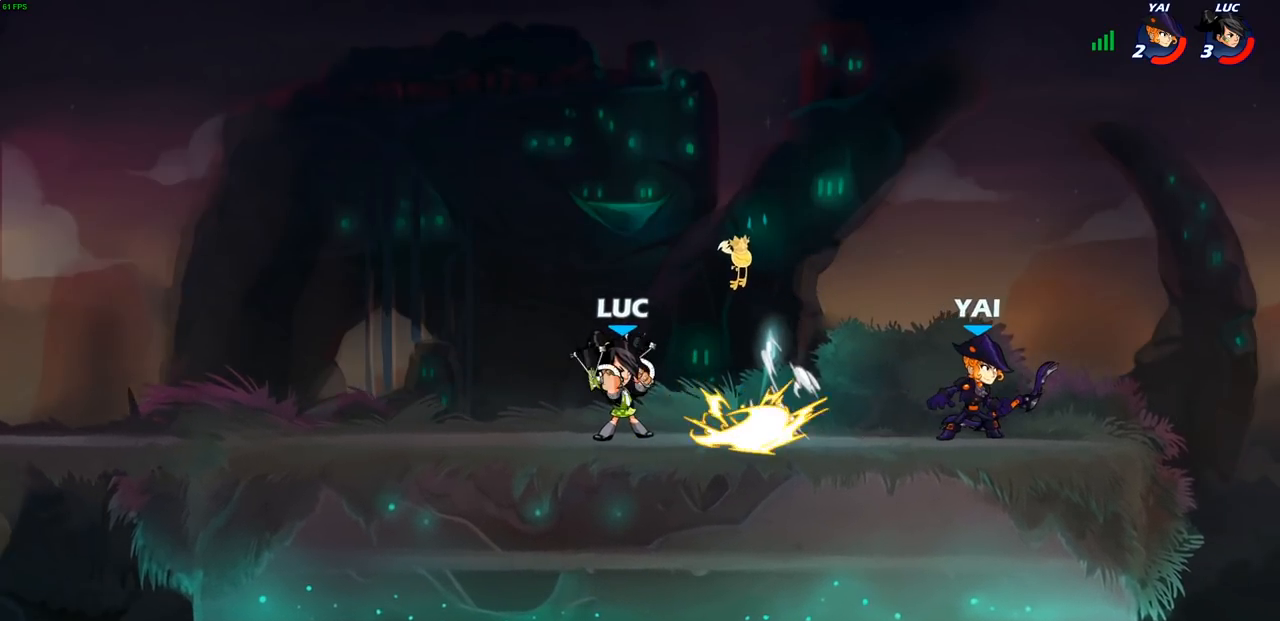
{"buttons": [], "left_stick": "left", "right_stick": "center", "events": [[250, "left_stick", "left"], [283, "CROSS", "down"], [467, "CROSS", "up"]]}
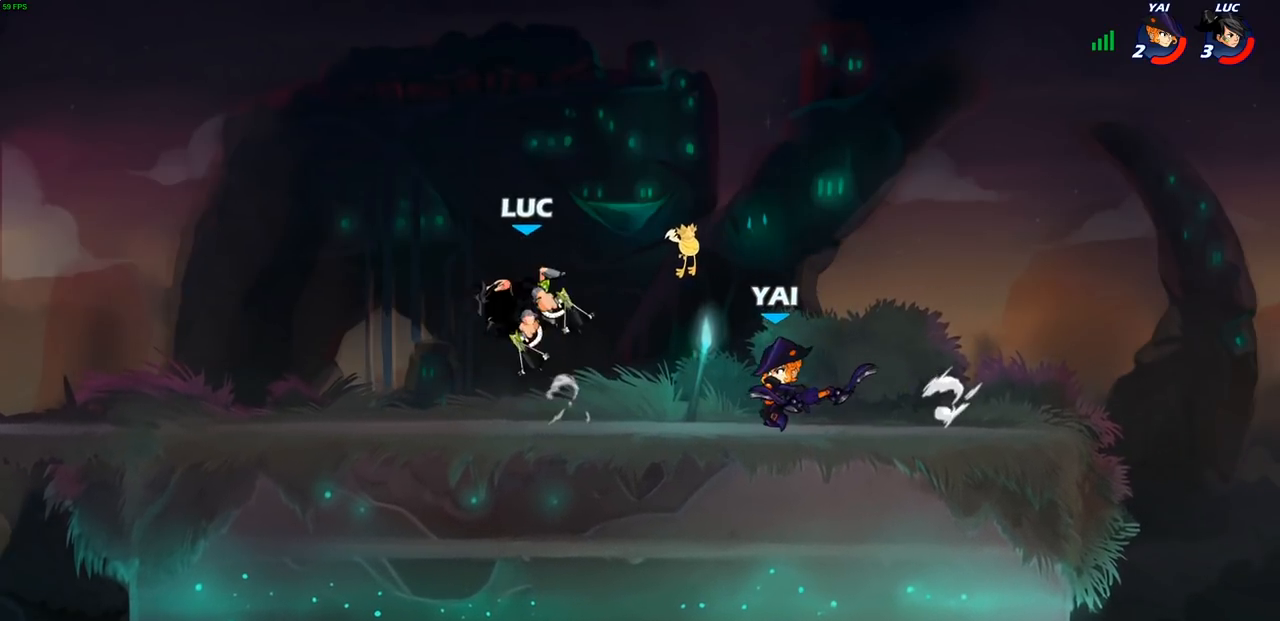
{"buttons": ["R2"], "left_stick": "down-right", "right_stick": "center", "events": [[100, "left_stick", "down-left"], [283, "left_stick", "down-right"], [383, "R2", "down"], [400, "SQUARE", "down"], [483, "SQUARE", "up"]]}
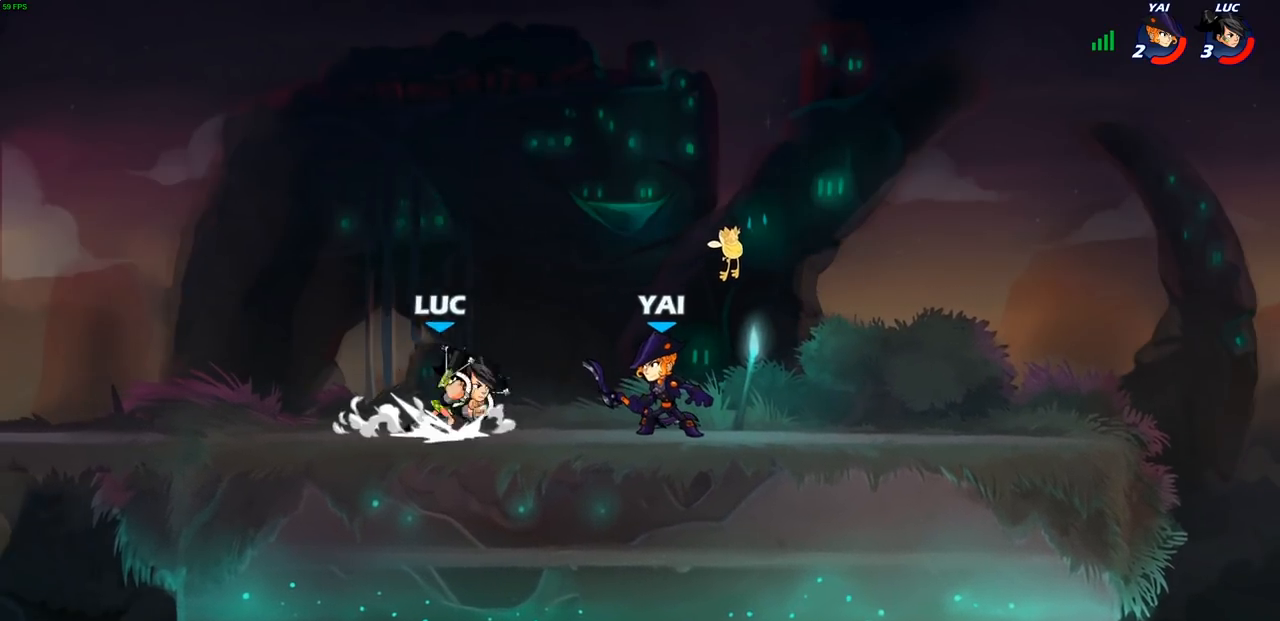
{"buttons": [], "left_stick": "center", "right_stick": "center", "events": [[17, "R2", "up"], [17, "left_stick", "center"]]}
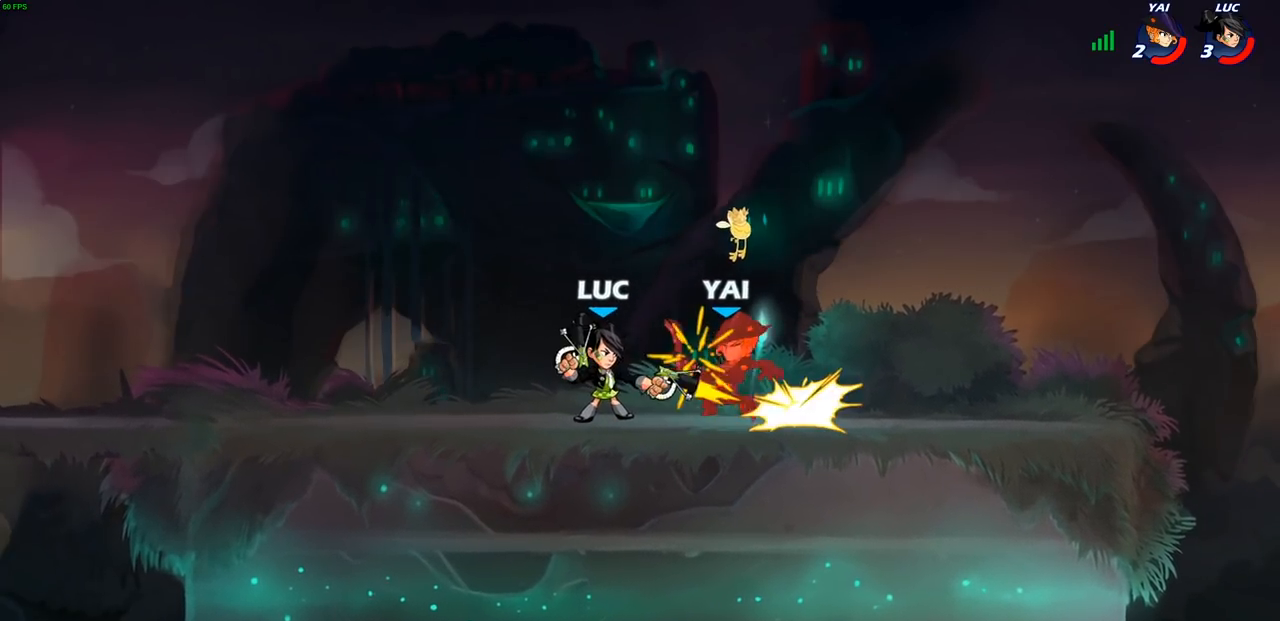
{"buttons": [], "left_stick": "center", "right_stick": "center", "events": [[133, "left_stick", "right"], [150, "CROSS", "down"], [200, "SQUARE", "down"], [233, "CROSS", "up"], [250, "SQUARE", "up"], [250, "left_stick", "center"]]}
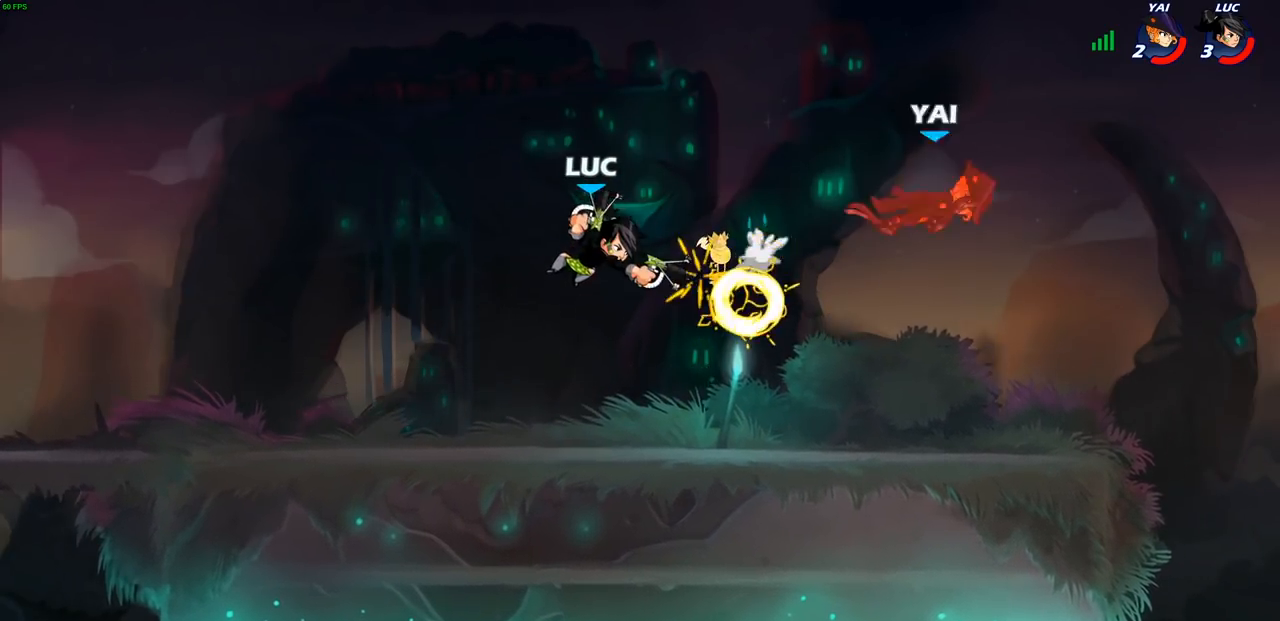
{"buttons": [], "left_stick": "right", "right_stick": "center", "events": [[100, "left_stick", "right"], [200, "left_stick", "down-right"], [483, "left_stick", "right"]]}
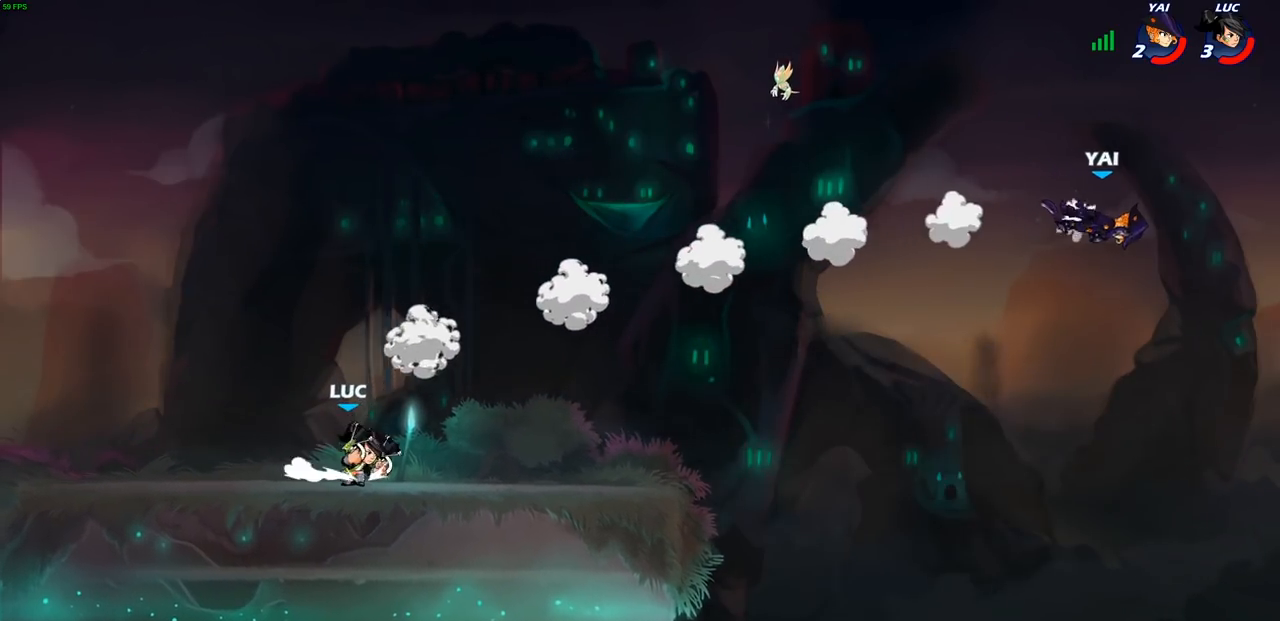
{"buttons": [], "left_stick": "down", "right_stick": "center", "events": [[117, "R2", "down"], [133, "CROSS", "down"], [267, "CROSS", "up"], [267, "R2", "up"], [350, "left_stick", "down"]]}
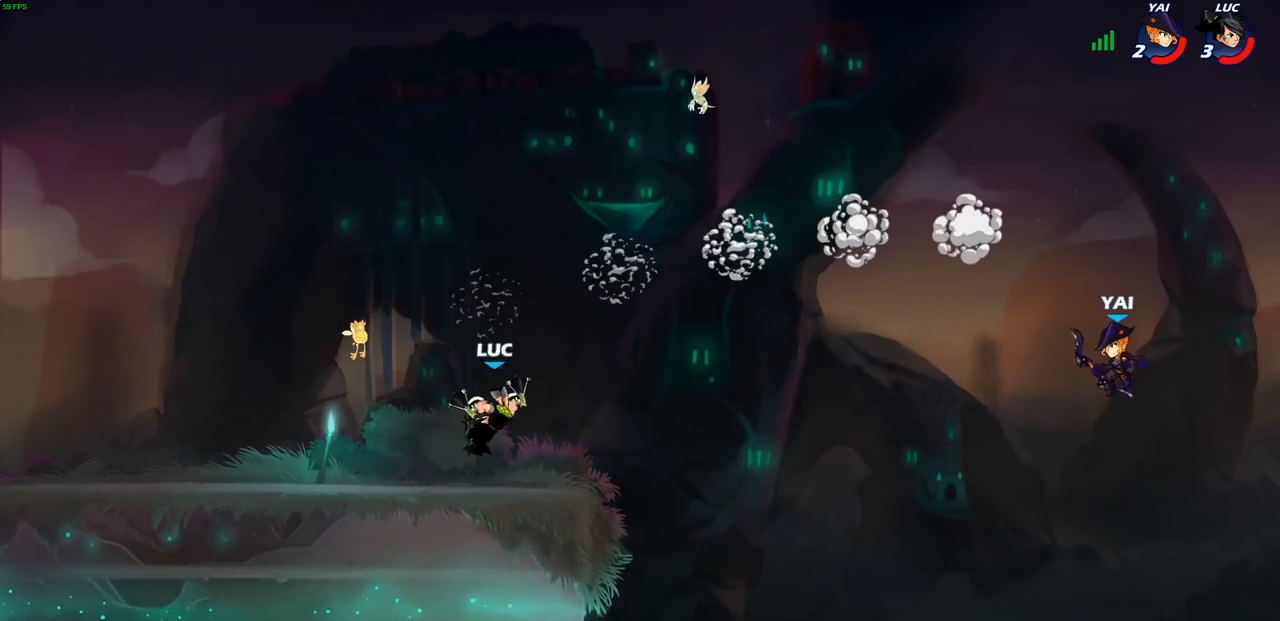
{"buttons": [], "left_stick": "center", "right_stick": "center", "events": [[167, "R2", "down"], [183, "CIRCLE", "down"], [250, "R2", "up"], [283, "CIRCLE", "up"], [383, "left_stick", "center"]]}
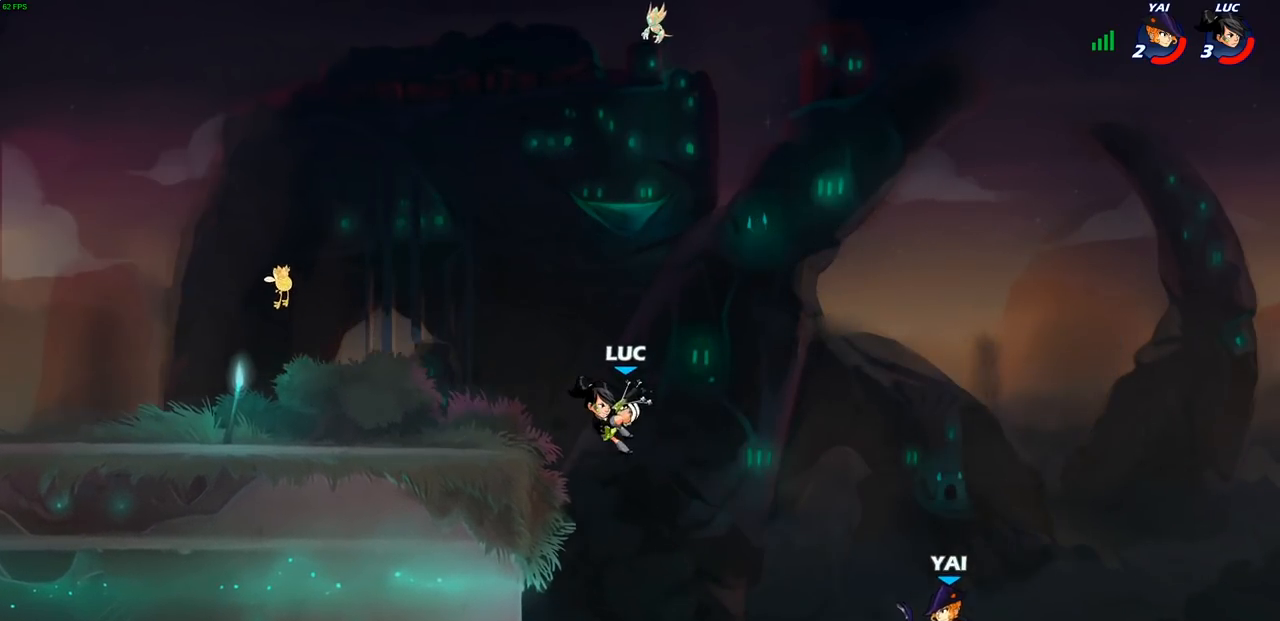
{"buttons": [], "left_stick": "center", "right_stick": "center", "events": []}
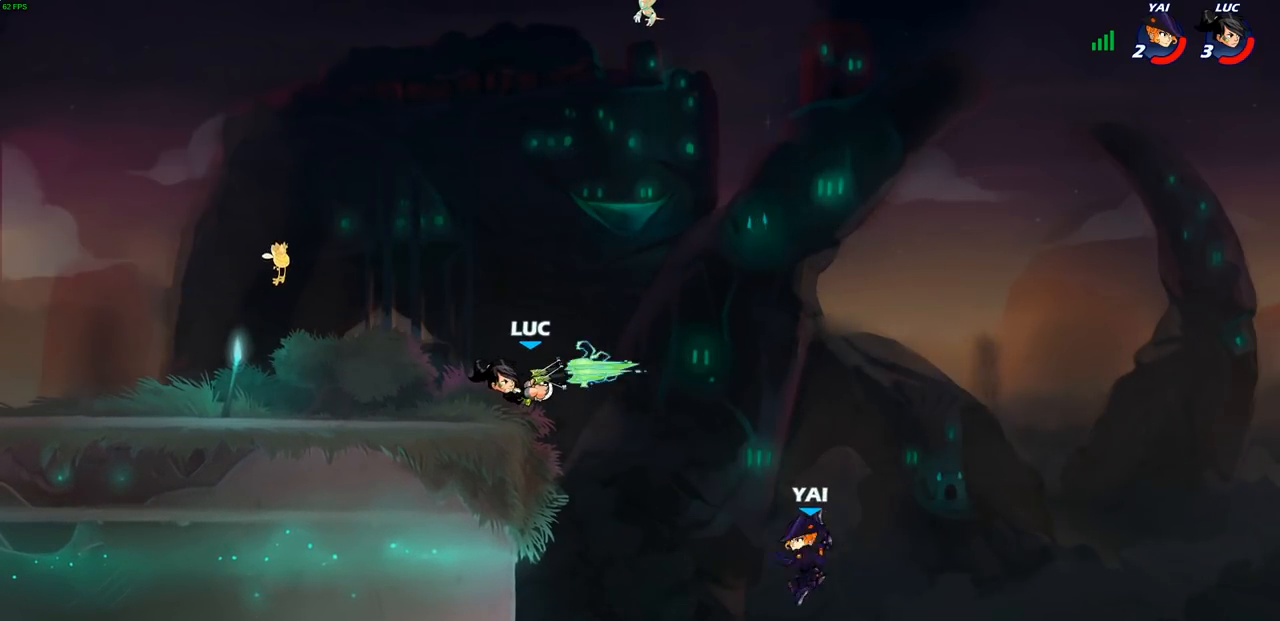
{"buttons": [], "left_stick": "left", "right_stick": "center", "events": [[500, "left_stick", "left"]]}
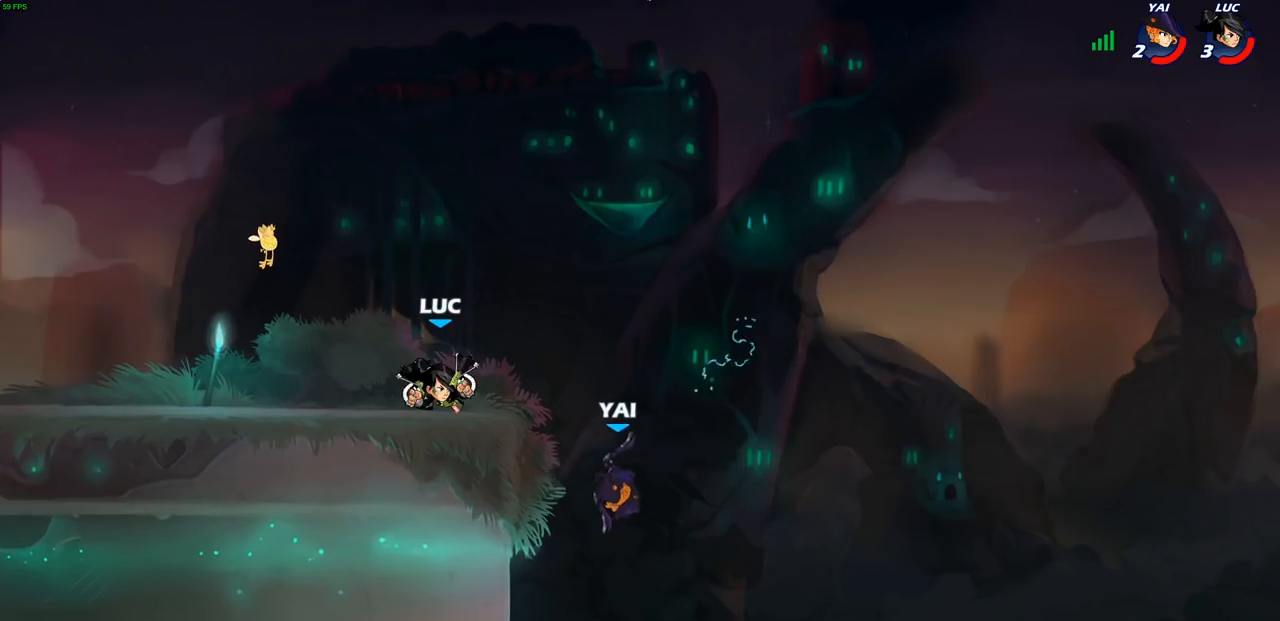
{"buttons": ["CIRCLE"], "left_stick": "center", "right_stick": "center", "events": [[317, "left_stick", "up-right"], [450, "left_stick", "center"], [500, "CIRCLE", "down"]]}
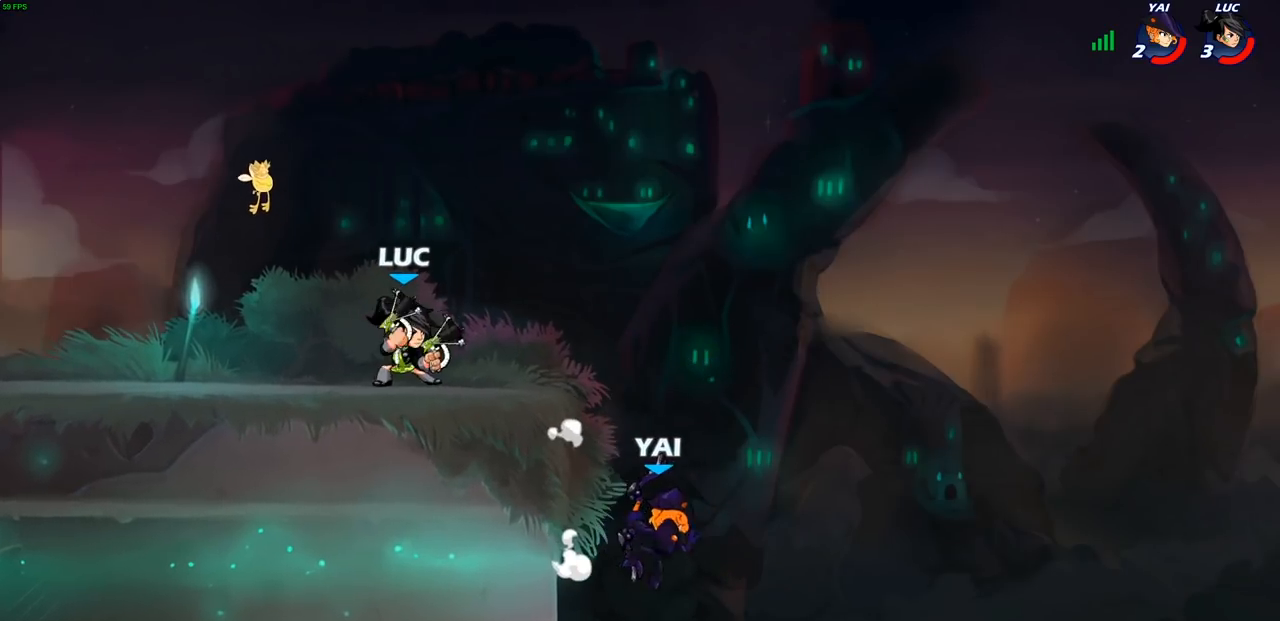
{"buttons": [], "left_stick": "center", "right_stick": "center", "events": [[67, "CIRCLE", "up"]]}
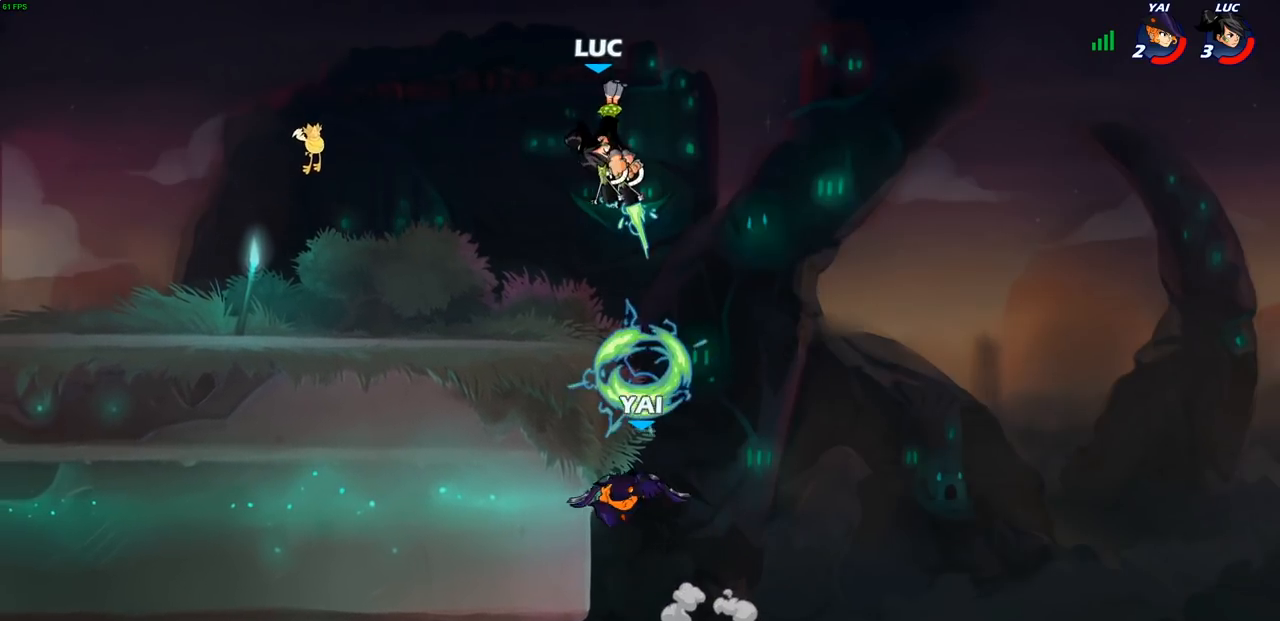
{"buttons": ["CROSS"], "left_stick": "left", "right_stick": "center", "events": [[267, "left_stick", "left"], [500, "CROSS", "down"]]}
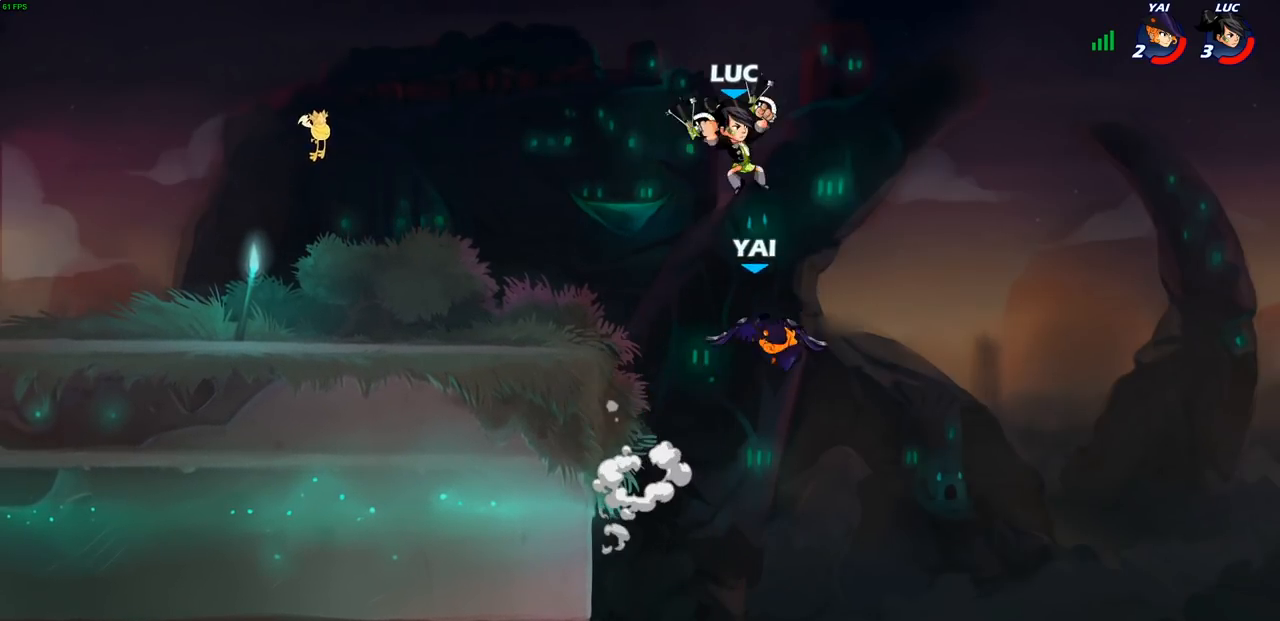
{"buttons": ["CROSS"], "left_stick": "right", "right_stick": "center", "events": [[233, "CROSS", "up"], [467, "CROSS", "down"], [483, "left_stick", "right"]]}
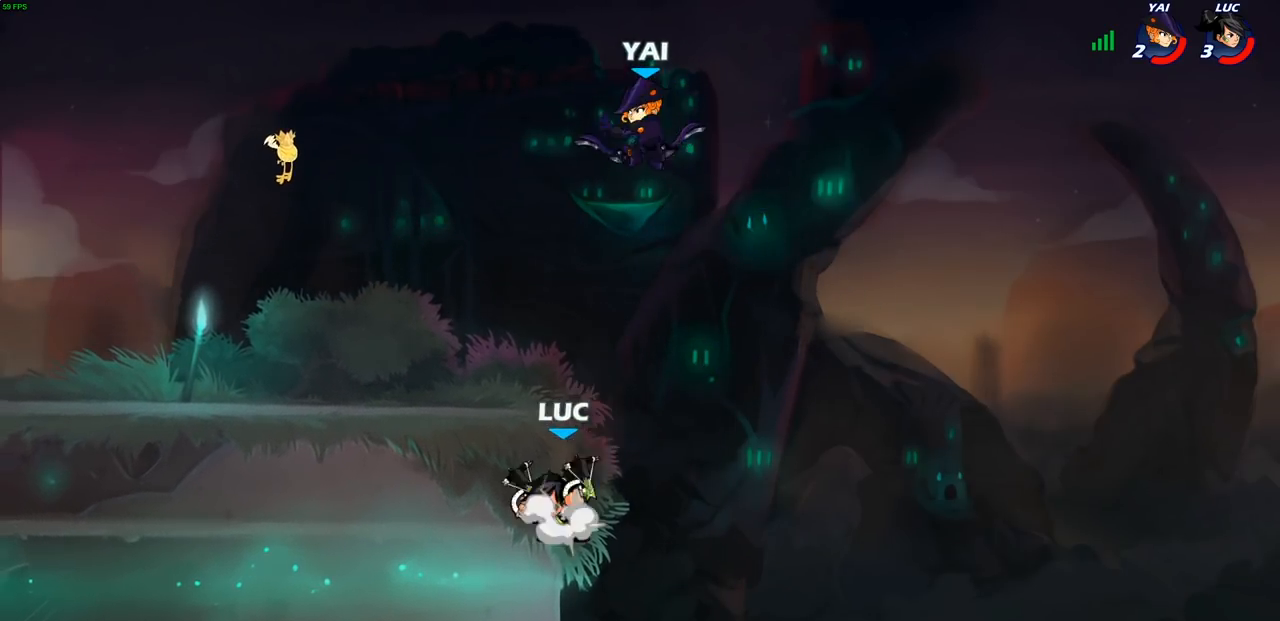
{"buttons": [], "left_stick": "left", "right_stick": "center", "events": [[33, "CIRCLE", "down"], [33, "left_stick", "up"], [67, "CROSS", "up"], [117, "left_stick", "left"], [150, "CIRCLE", "up"]]}
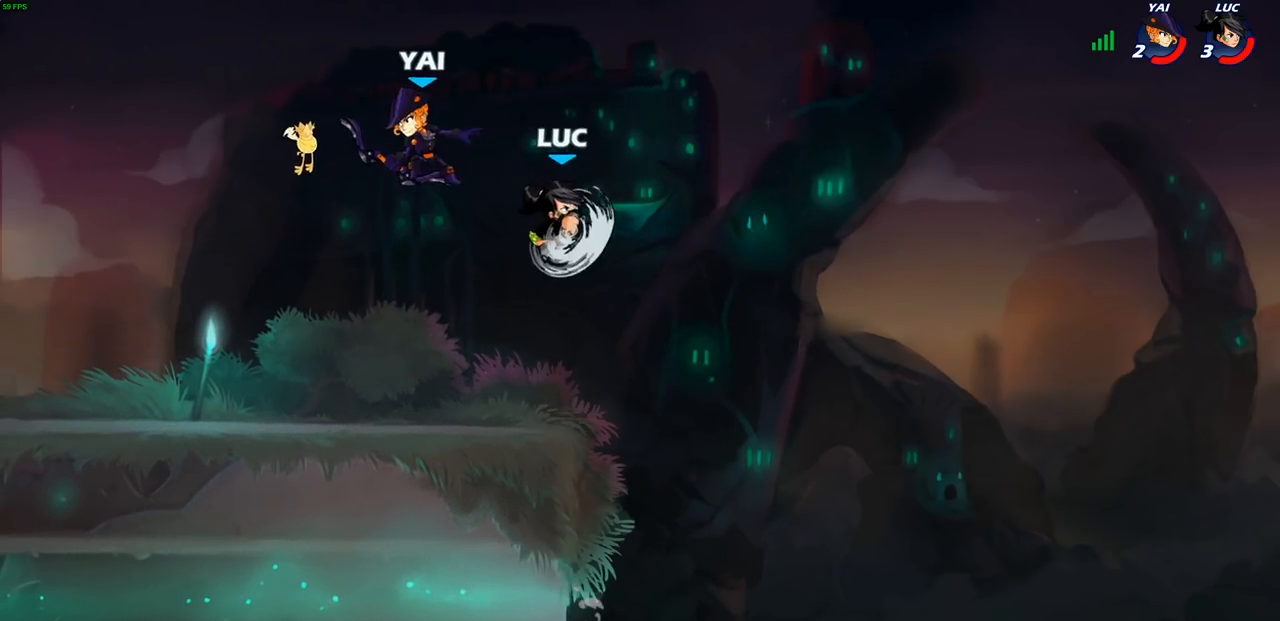
{"buttons": [], "left_stick": "right", "right_stick": "center", "events": [[200, "left_stick", "right"]]}